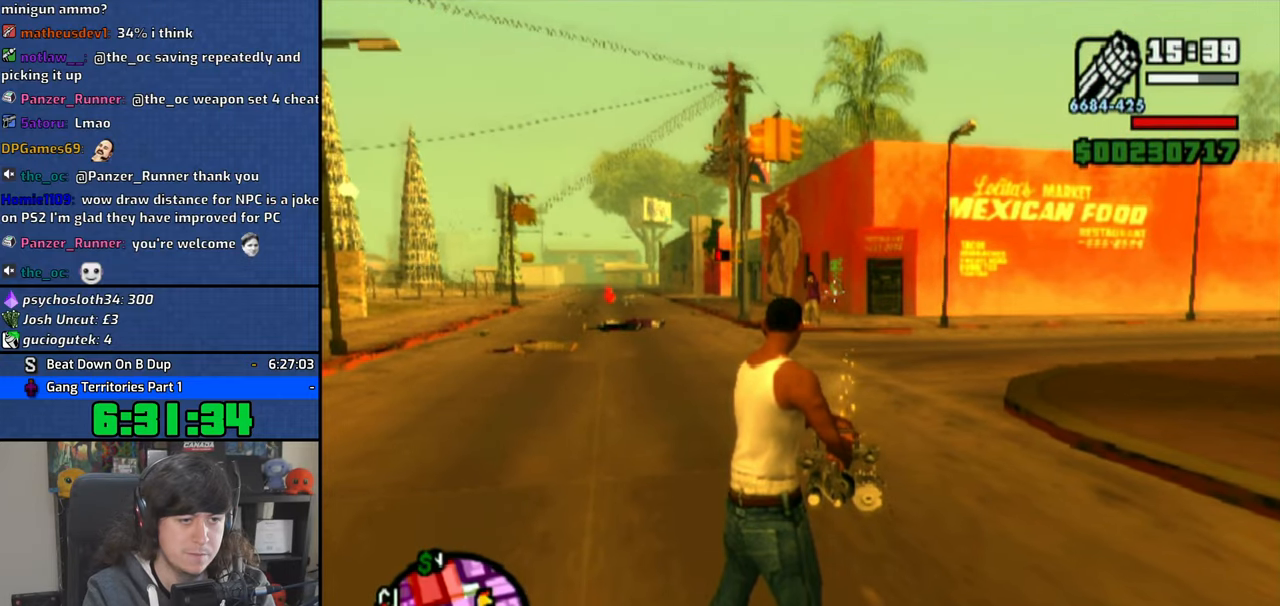
Gameplay with a controller (PlayStation layout); each line is a JSON object with the inputs held at the frame after it (dt_ms = milliseconds from this image to that frame). "button_events" lists button changes between this image and that frame as [ms after this image, input, new state], when the widget could be followed in between (sticks are given only as held states). Not read: L1 L2 R1 R2.
{"dt_ms": 500, "buttons": [], "left_stick": "up", "right_stick": "center", "button_events": []}
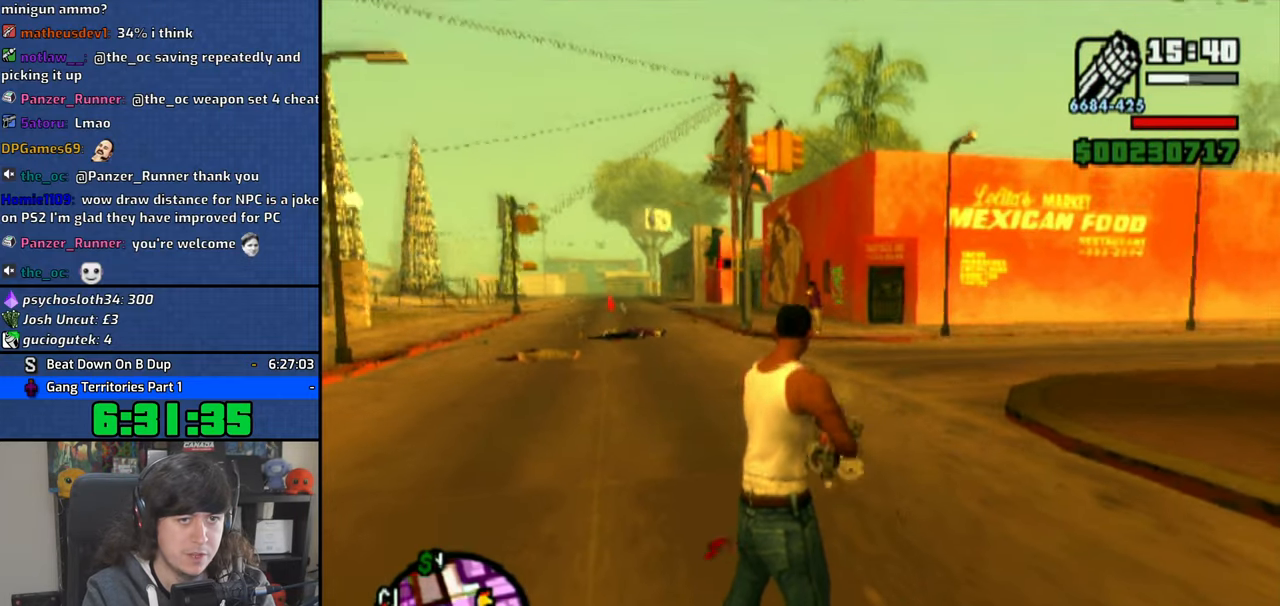
{"dt_ms": 500, "buttons": [], "left_stick": "center", "right_stick": "center", "button_events": []}
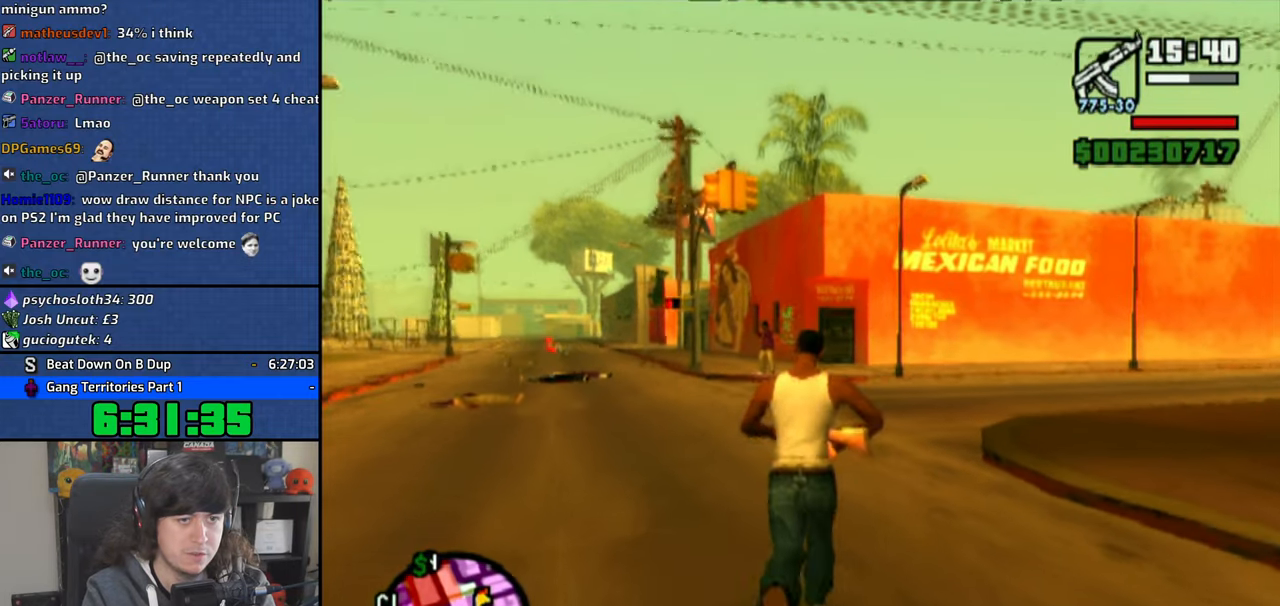
{"dt_ms": 500, "buttons": ["CIRCLE"], "left_stick": "center", "right_stick": "center", "button_events": [[16, "CIRCLE", "down"]]}
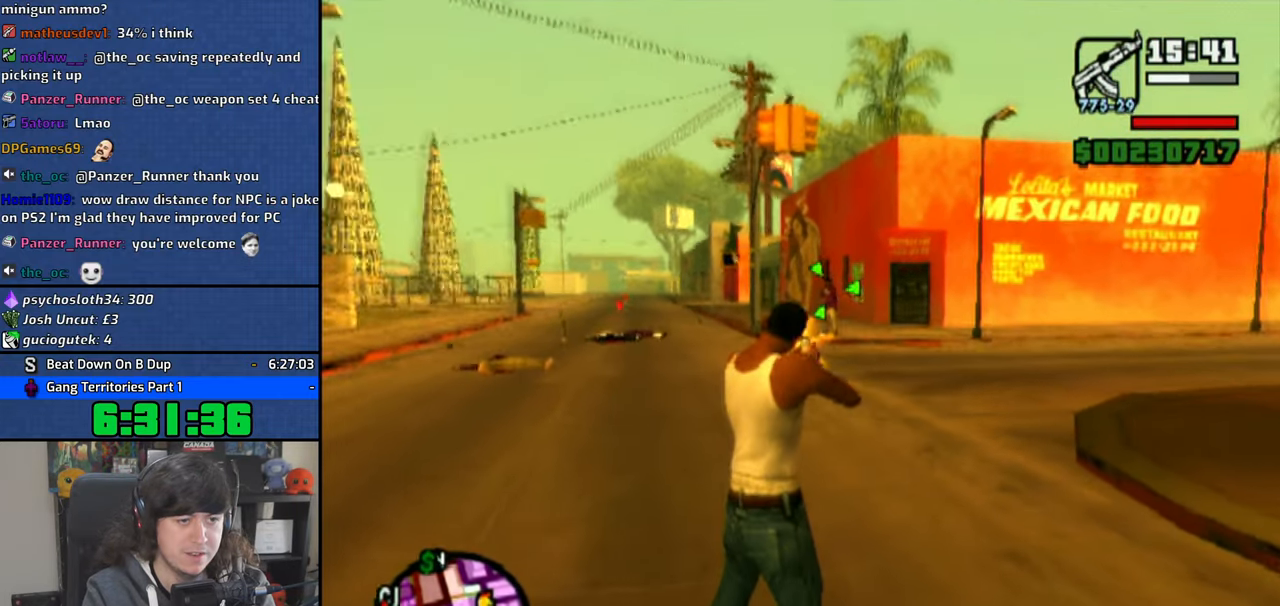
{"dt_ms": 500, "buttons": [], "left_stick": "up-right", "right_stick": "right", "button_events": [[283, "CIRCLE", "up"]]}
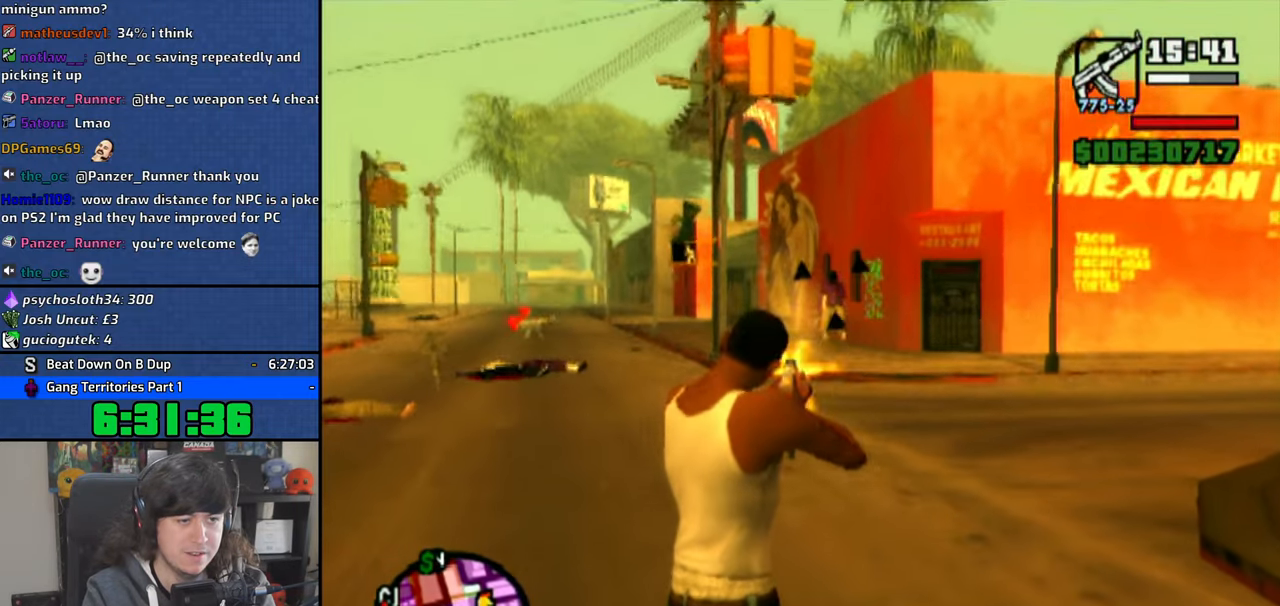
{"dt_ms": 500, "buttons": [], "left_stick": "right", "right_stick": "right", "button_events": []}
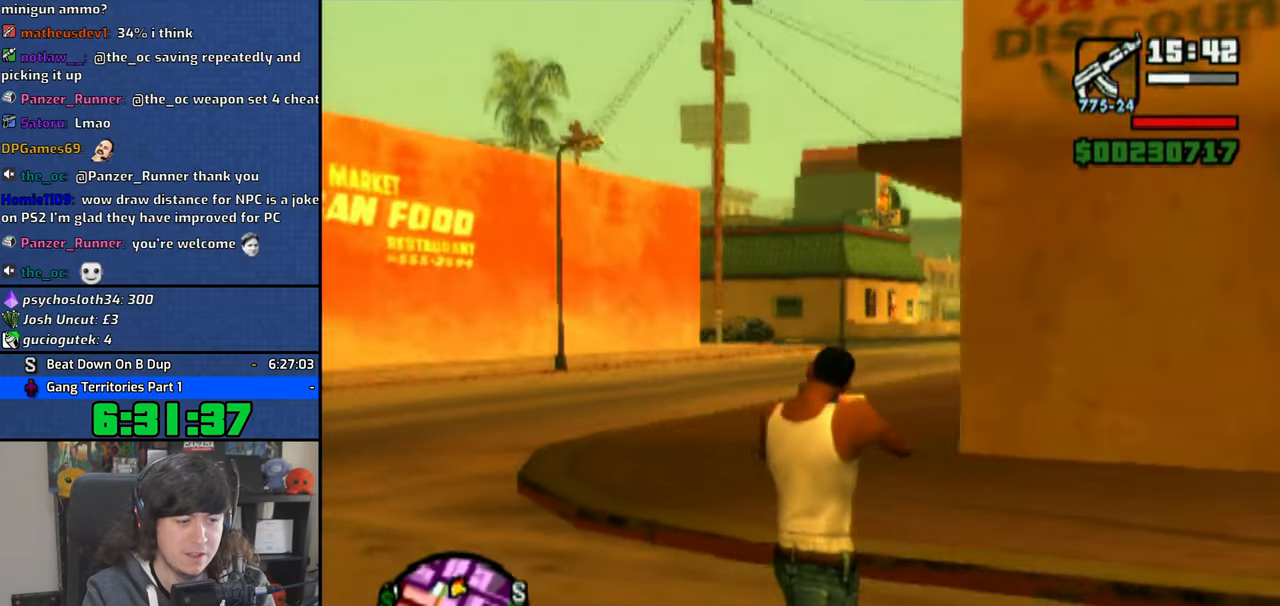
{"dt_ms": 500, "buttons": ["CROSS"], "left_stick": "up-right", "right_stick": "center", "button_events": [[300, "CROSS", "down"], [400, "CROSS", "up"], [466, "CROSS", "down"]]}
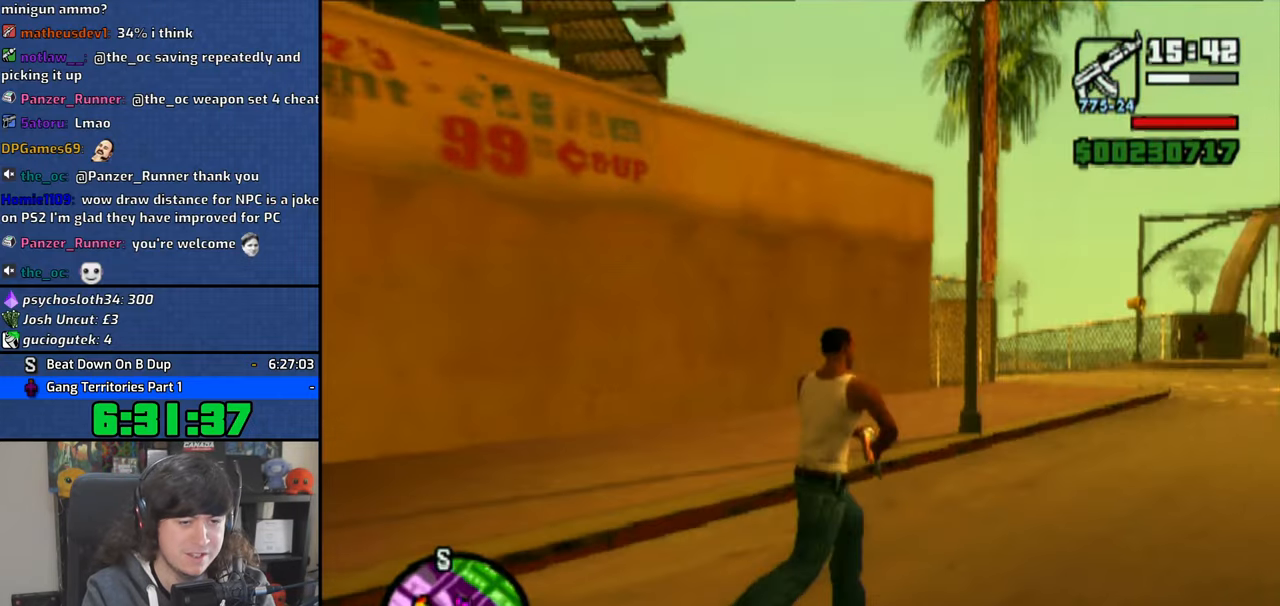
{"dt_ms": 500, "buttons": ["CROSS"], "left_stick": "up", "right_stick": "center", "button_events": [[66, "CROSS", "up"], [133, "CROSS", "down"], [233, "CROSS", "up"], [300, "CROSS", "down"], [400, "CROSS", "up"], [466, "CROSS", "down"]]}
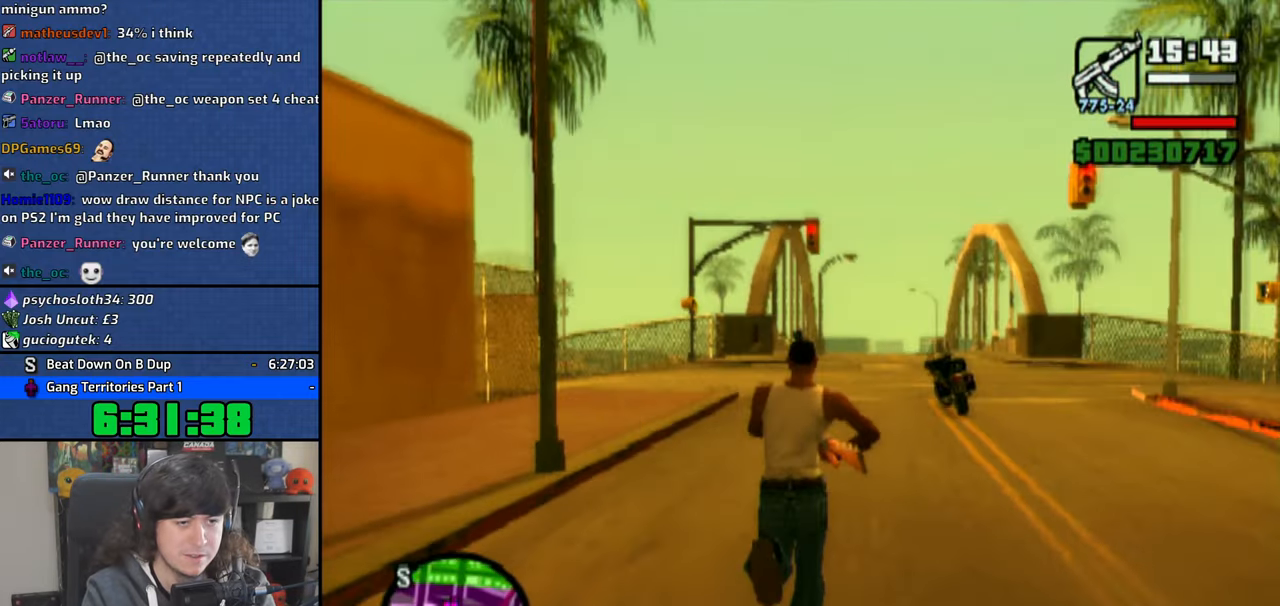
{"dt_ms": 500, "buttons": ["L3"], "left_stick": "up-left", "right_stick": "center", "button_events": [[66, "CROSS", "up"], [133, "CROSS", "down"], [250, "CROSS", "up"], [366, "L3", "down"]]}
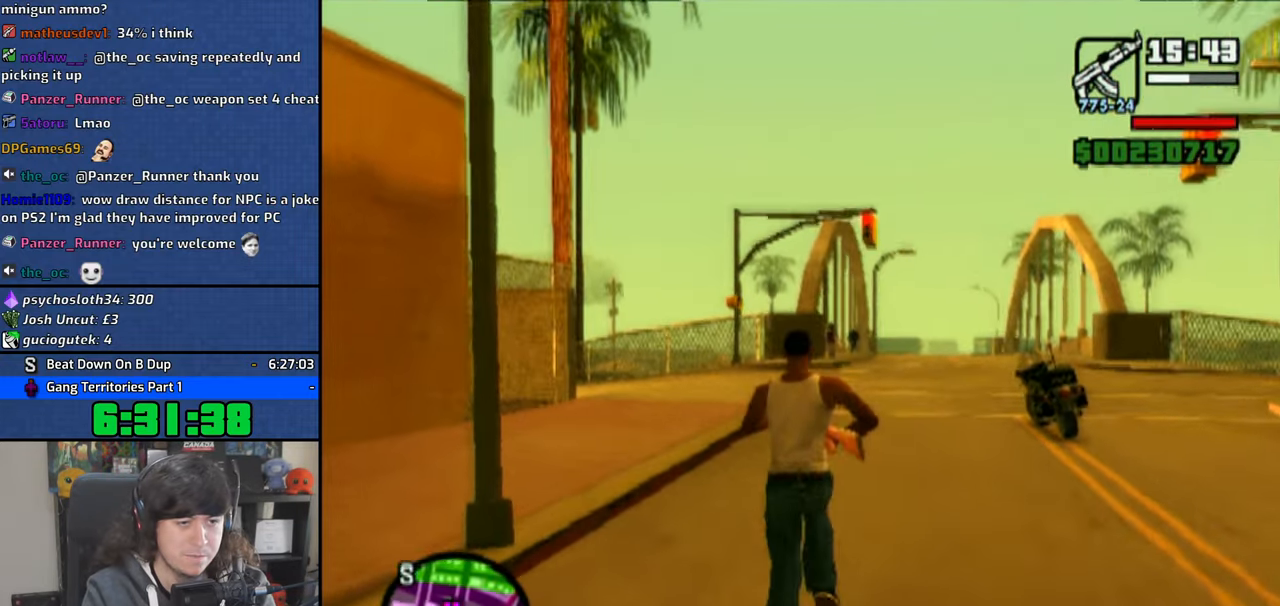
{"dt_ms": 500, "buttons": [], "left_stick": "center", "right_stick": "center", "button_events": [[33, "L3", "up"]]}
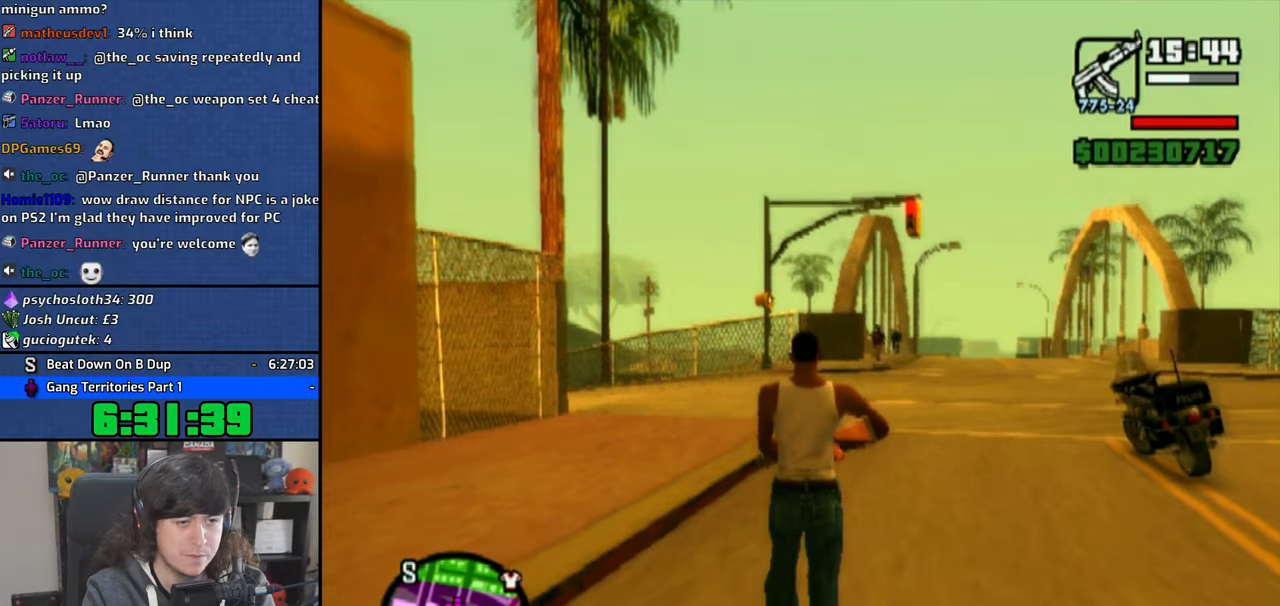
{"dt_ms": 500, "buttons": [], "left_stick": "center", "right_stick": "center", "button_events": [[100, "L3", "down"], [250, "L3", "up"]]}
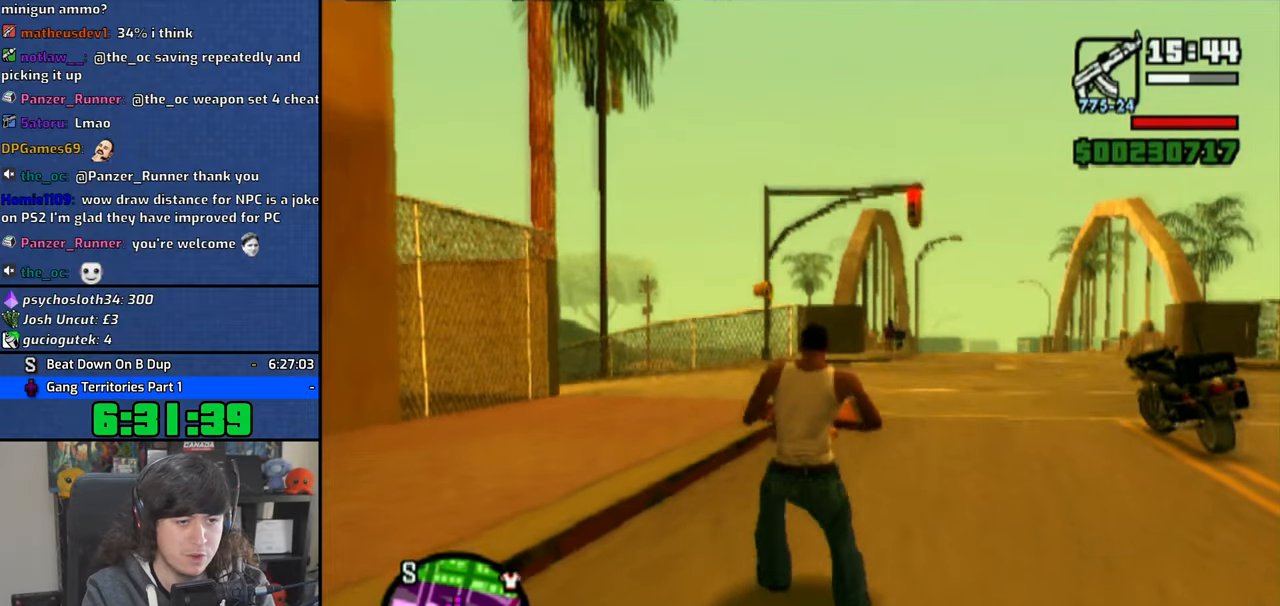
{"dt_ms": 500, "buttons": ["CIRCLE"], "left_stick": "center", "right_stick": "center", "button_events": [[33, "CIRCLE", "down"]]}
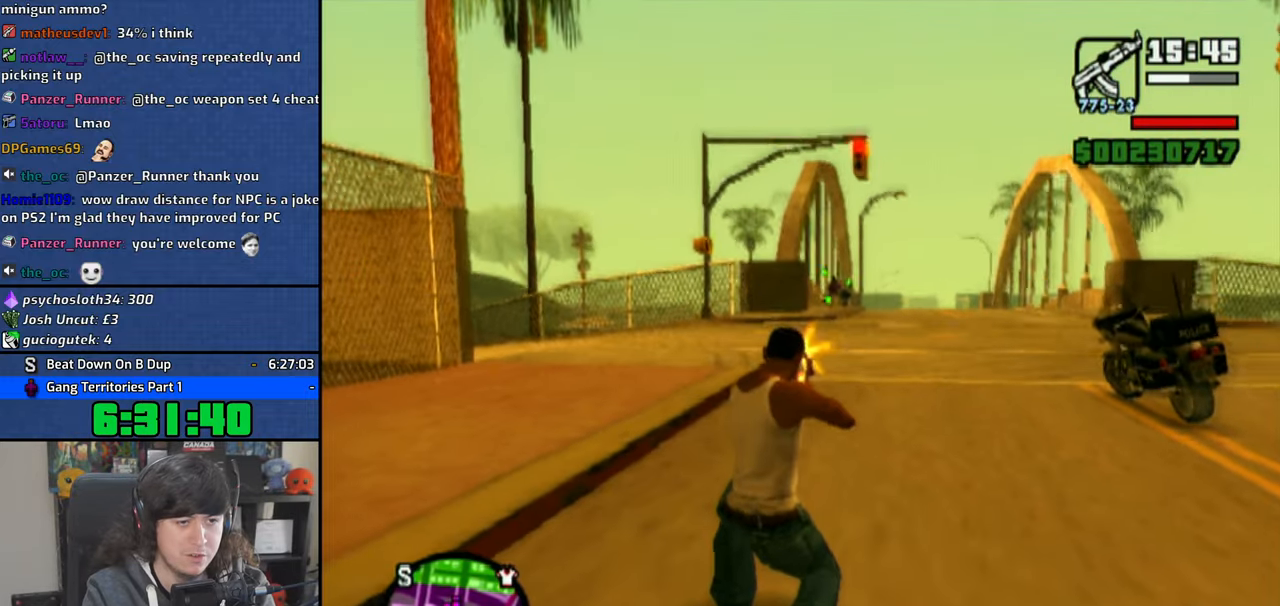
{"dt_ms": 500, "buttons": ["CIRCLE"], "left_stick": "center", "right_stick": "center", "button_events": []}
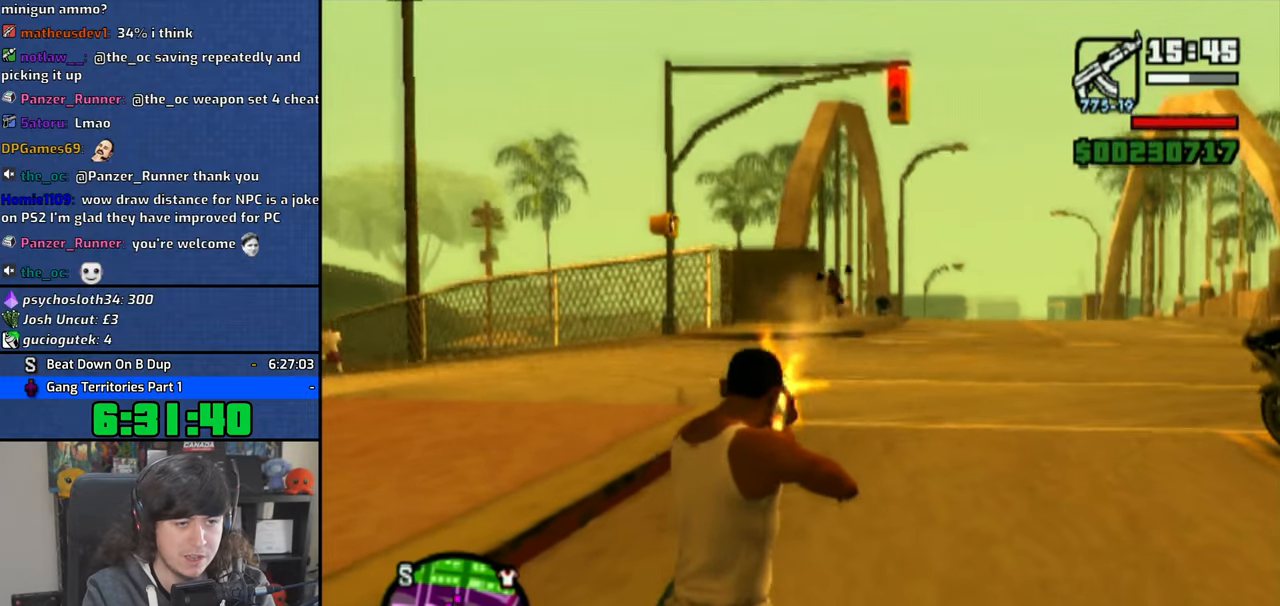
{"dt_ms": 500, "buttons": [], "left_stick": "up", "right_stick": "center", "button_events": [[383, "CIRCLE", "up"]]}
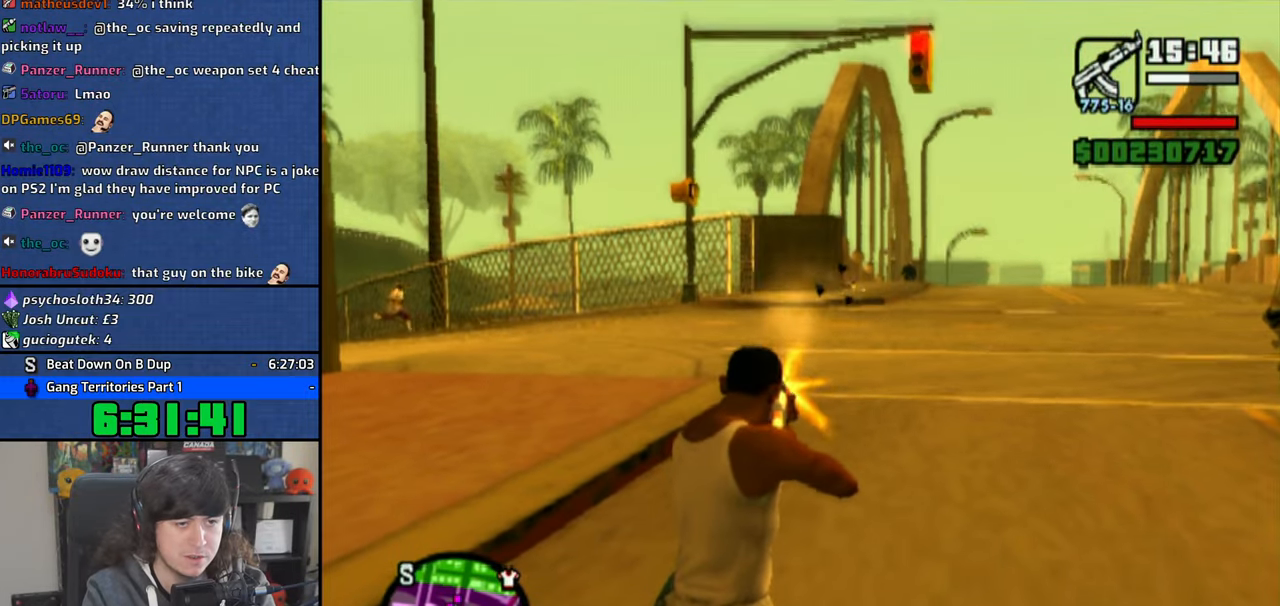
{"dt_ms": 500, "buttons": [], "left_stick": "up", "right_stick": "center", "button_events": []}
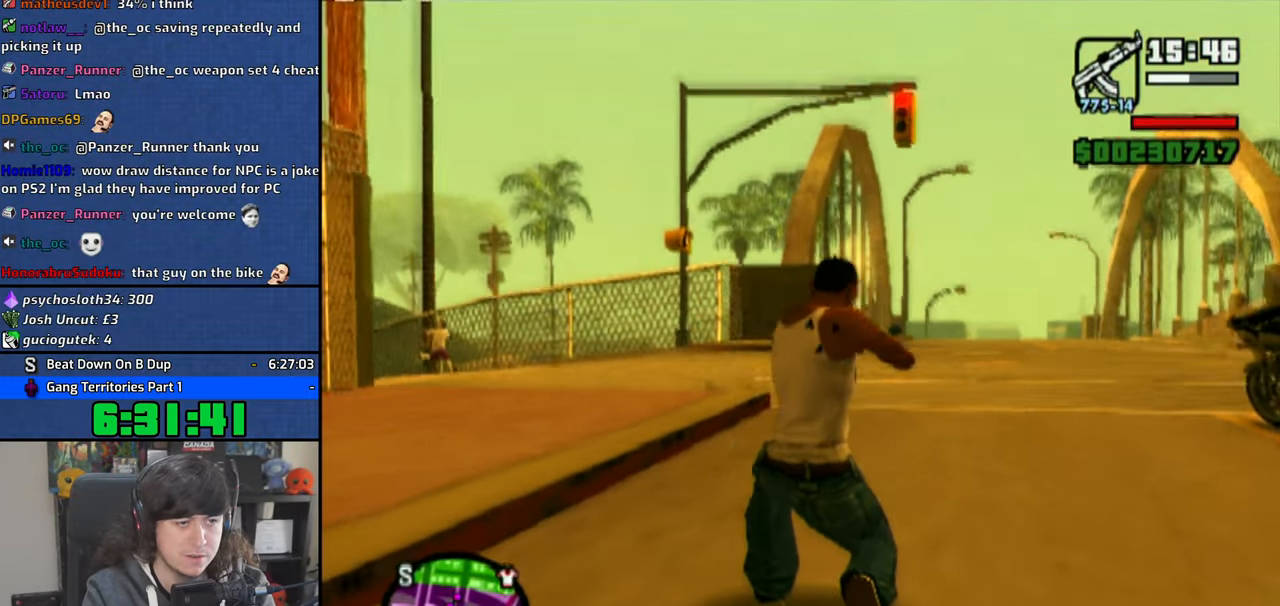
{"dt_ms": 500, "buttons": ["CIRCLE"], "left_stick": "center", "right_stick": "center", "button_events": [[350, "CIRCLE", "down"]]}
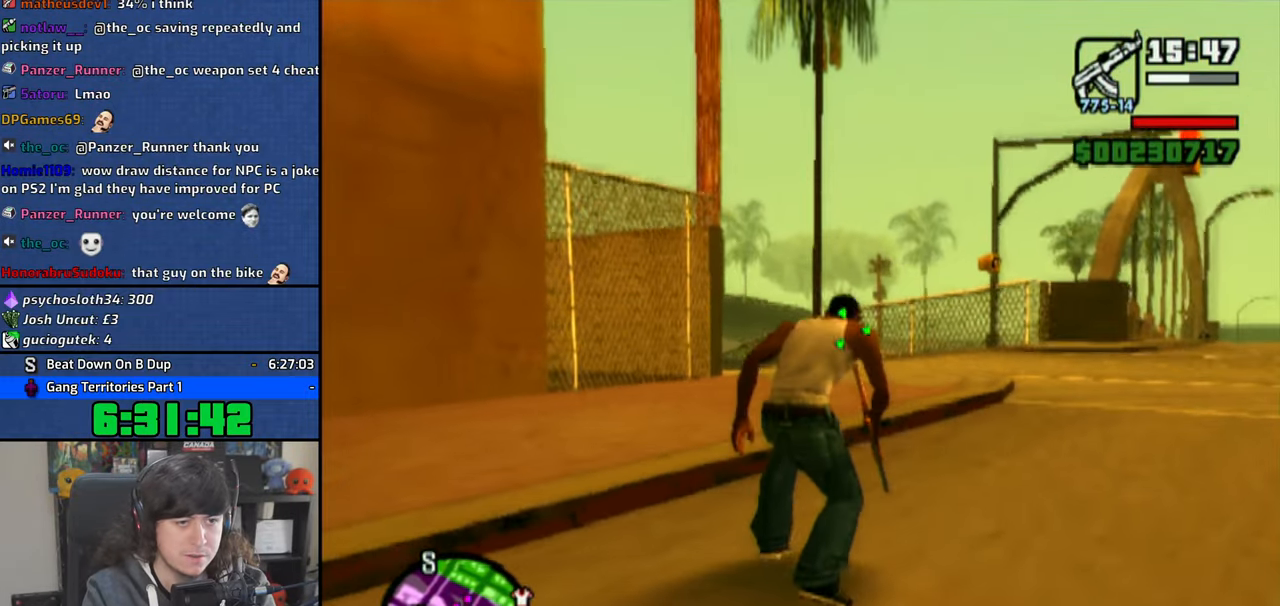
{"dt_ms": 500, "buttons": ["CIRCLE"], "left_stick": "center", "right_stick": "center", "button_events": []}
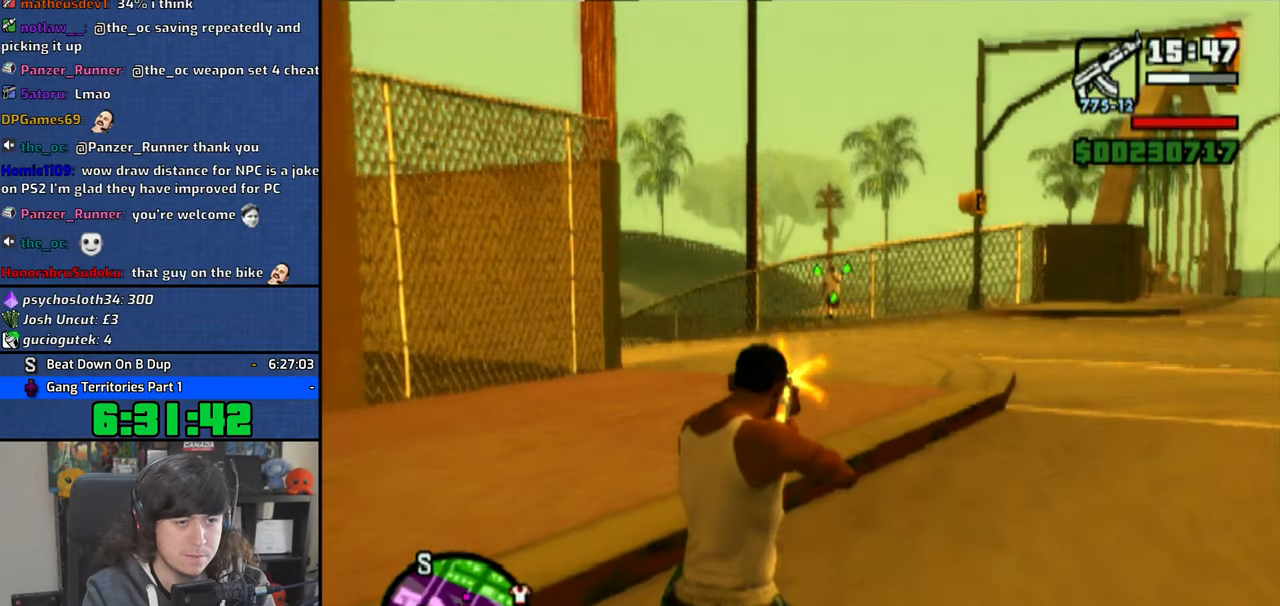
{"dt_ms": 1000, "buttons": [], "left_stick": "up-right", "right_stick": "center", "button_events": [[233, "CIRCLE", "up"], [333, "CROSS", "down"], [433, "CROSS", "up"], [450, "L3", "down"], [516, "CROSS", "down"], [600, "CROSS", "up"], [633, "L3", "up"], [683, "CROSS", "down"], [783, "CROSS", "up"], [850, "CROSS", "down"], [966, "CROSS", "up"]]}
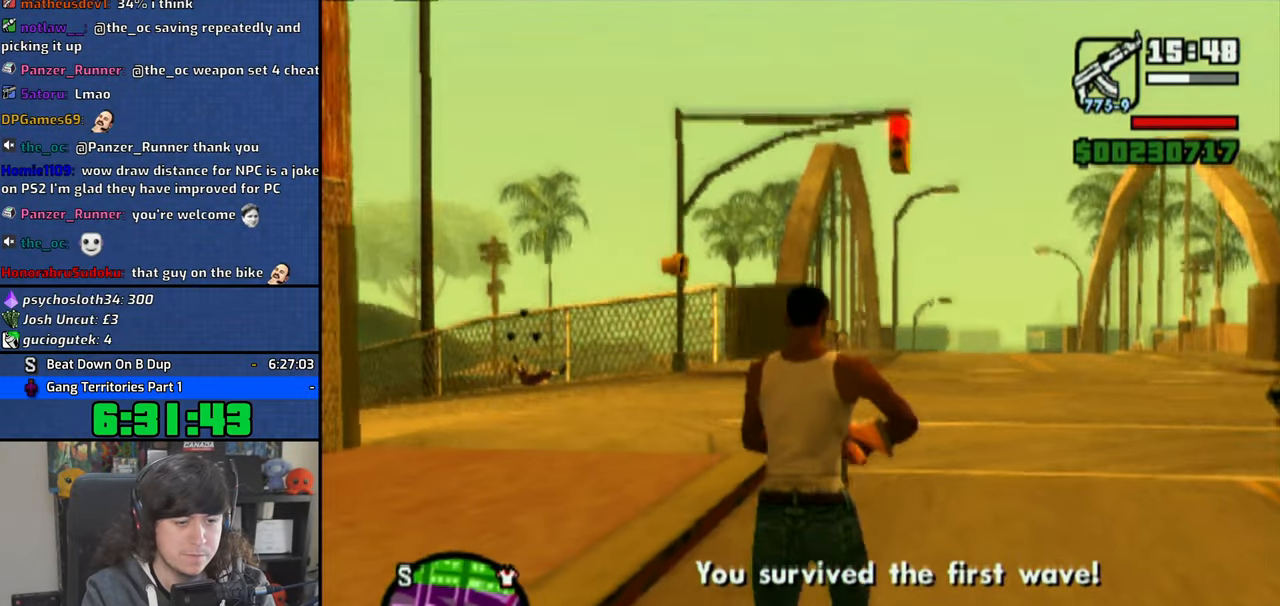
{"dt_ms": 500, "buttons": [], "left_stick": "up-right", "right_stick": "center", "button_events": [[16, "CROSS", "down"], [133, "CROSS", "up"], [183, "CROSS", "down"], [266, "CROSS", "up"], [383, "TRIANGLE", "down"], [466, "TRIANGLE", "up"]]}
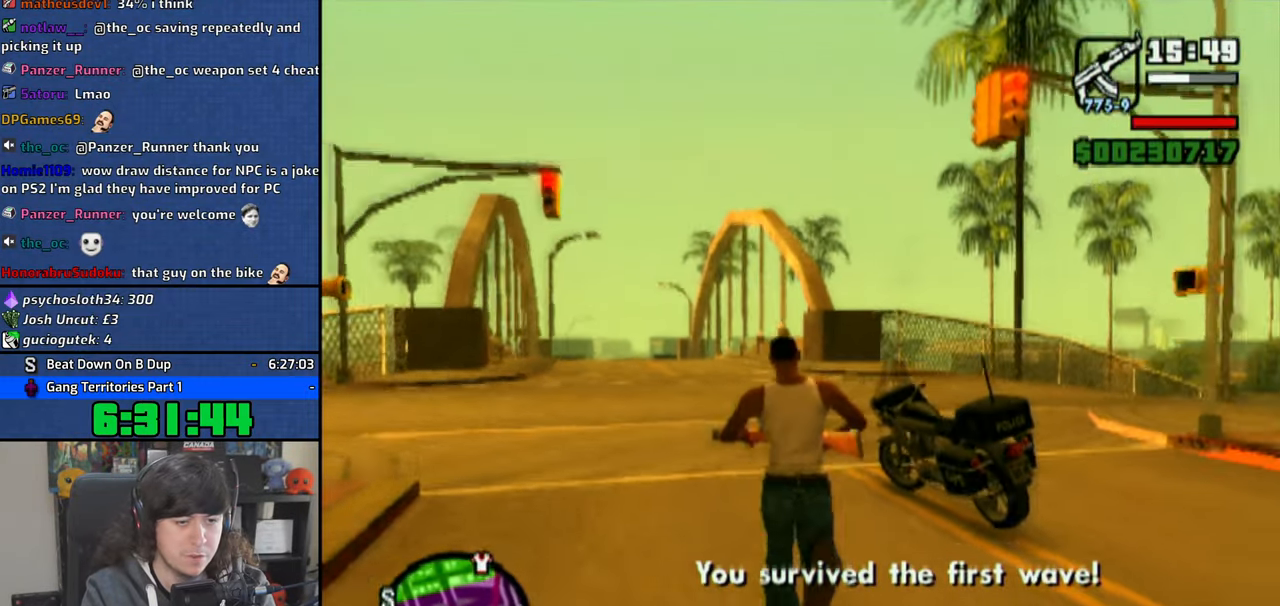
{"dt_ms": 500, "buttons": [], "left_stick": "center", "right_stick": "down", "button_events": [[50, "TRIANGLE", "down"], [133, "TRIANGLE", "up"], [183, "TRIANGLE", "down"], [266, "TRIANGLE", "up"]]}
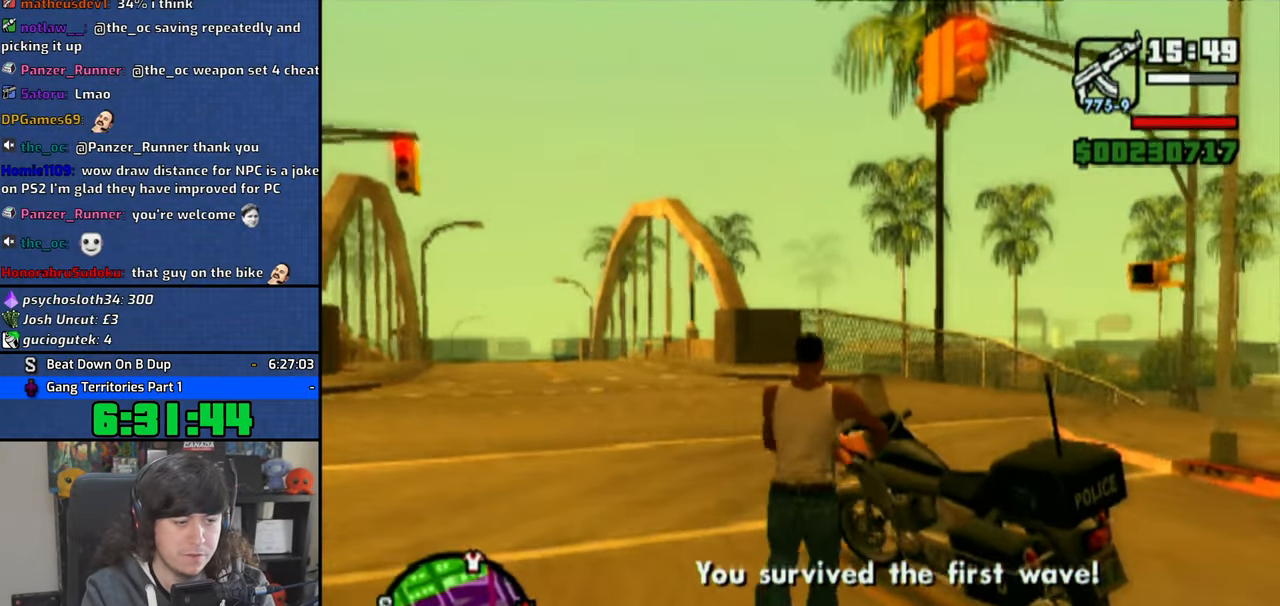
{"dt_ms": 500, "buttons": [], "left_stick": "up-left", "right_stick": "center", "button_events": []}
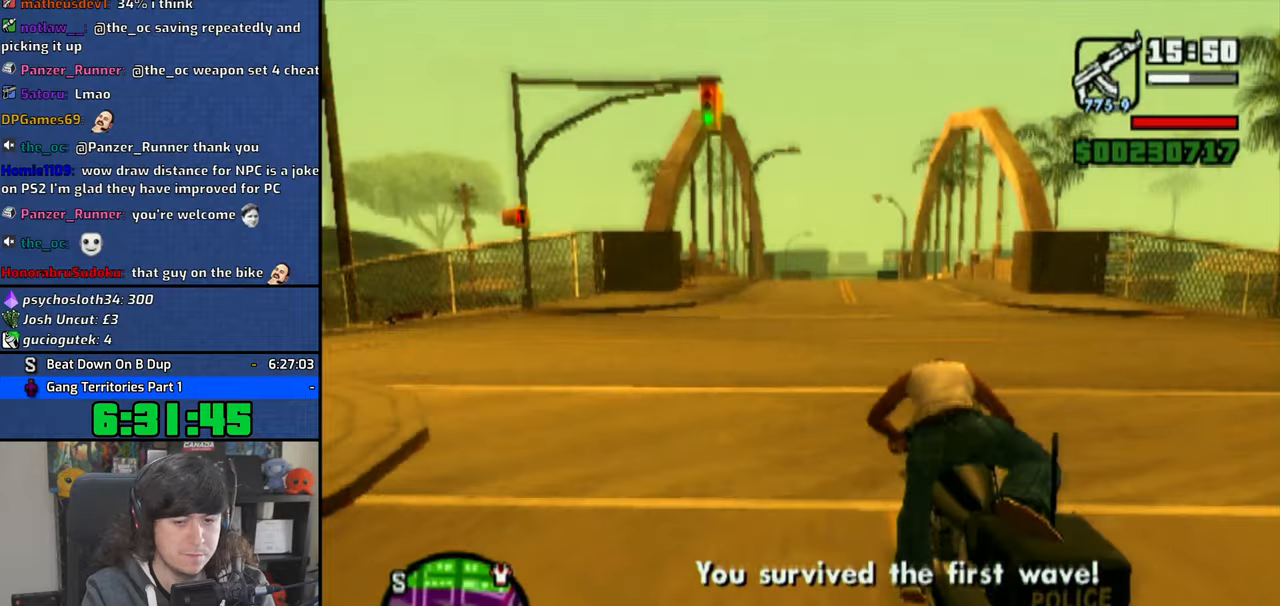
{"dt_ms": 500, "buttons": [], "left_stick": "up-left", "right_stick": "center", "button_events": [[116, "CROSS", "down"], [216, "CROSS", "up"], [283, "CROSS", "down"], [383, "CROSS", "up"]]}
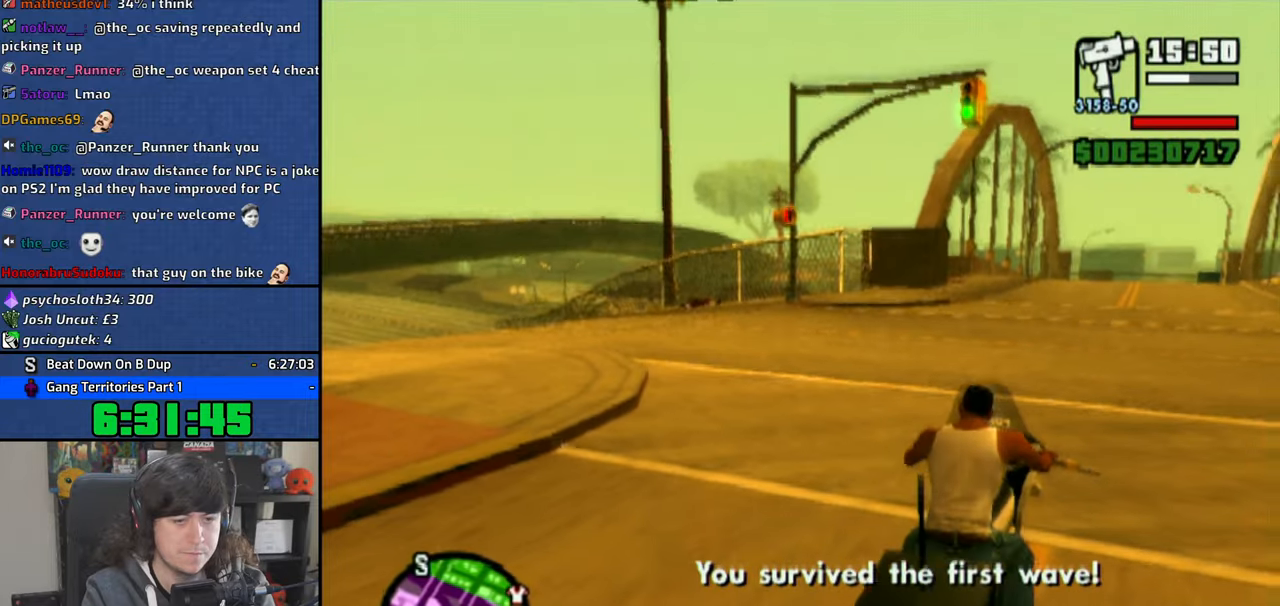
{"dt_ms": 500, "buttons": [], "left_stick": "center", "right_stick": "center", "button_events": []}
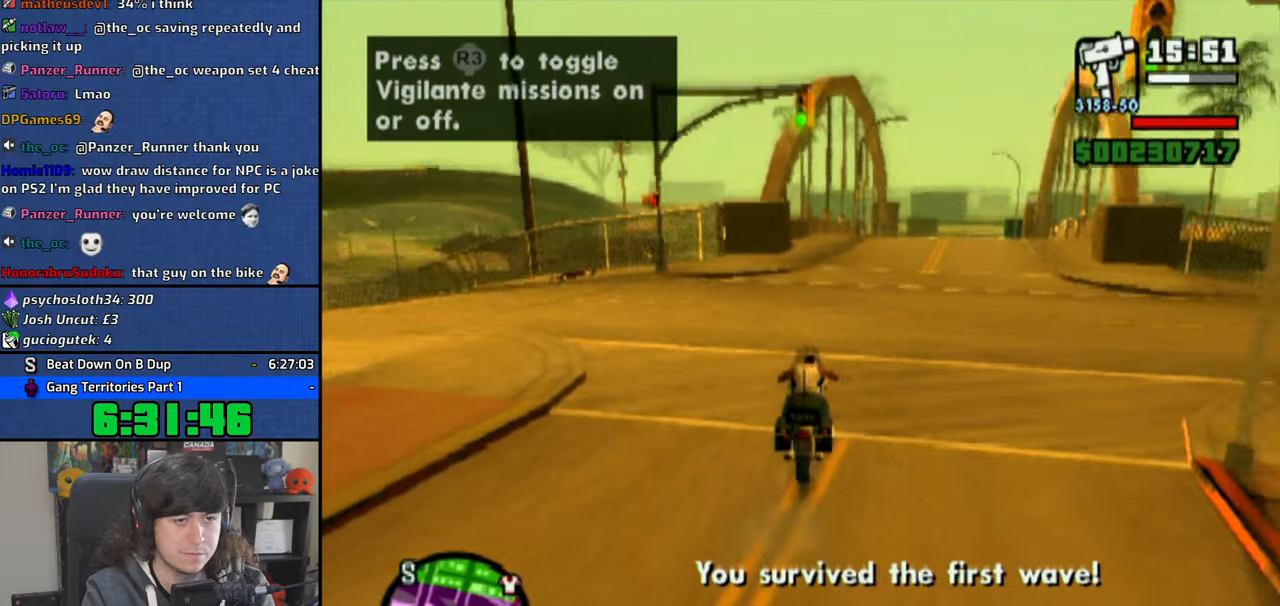
{"dt_ms": 500, "buttons": [], "left_stick": "center", "right_stick": "center", "button_events": []}
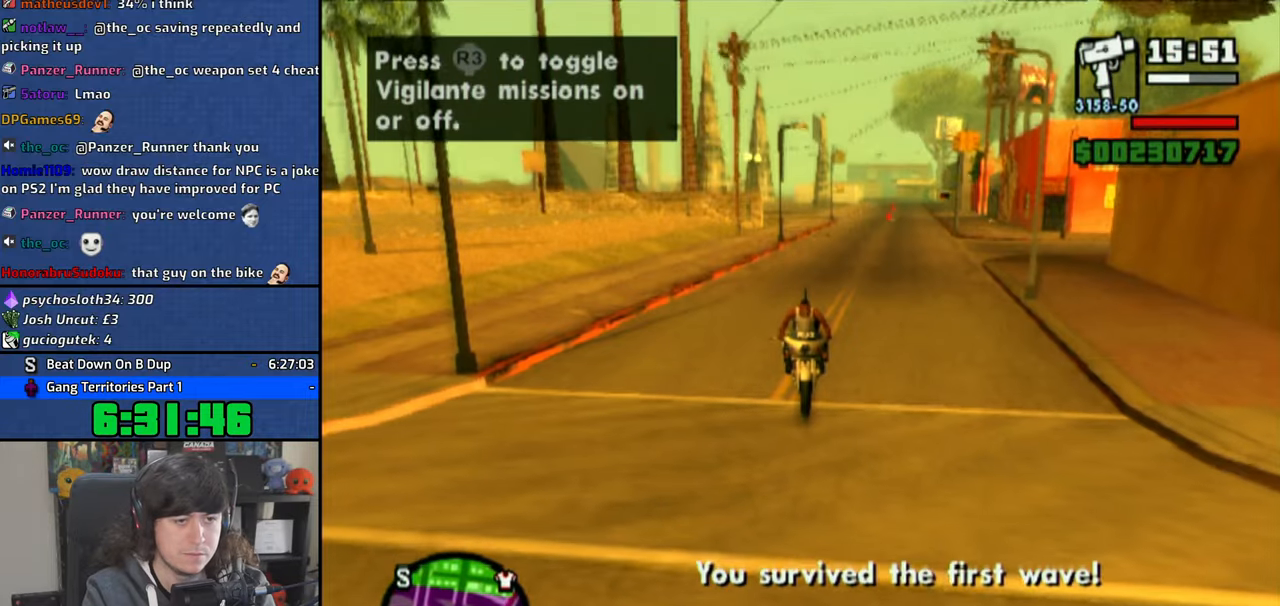
{"dt_ms": 500, "buttons": ["TRIANGLE"], "left_stick": "center", "right_stick": "center", "button_events": [[433, "TRIANGLE", "down"]]}
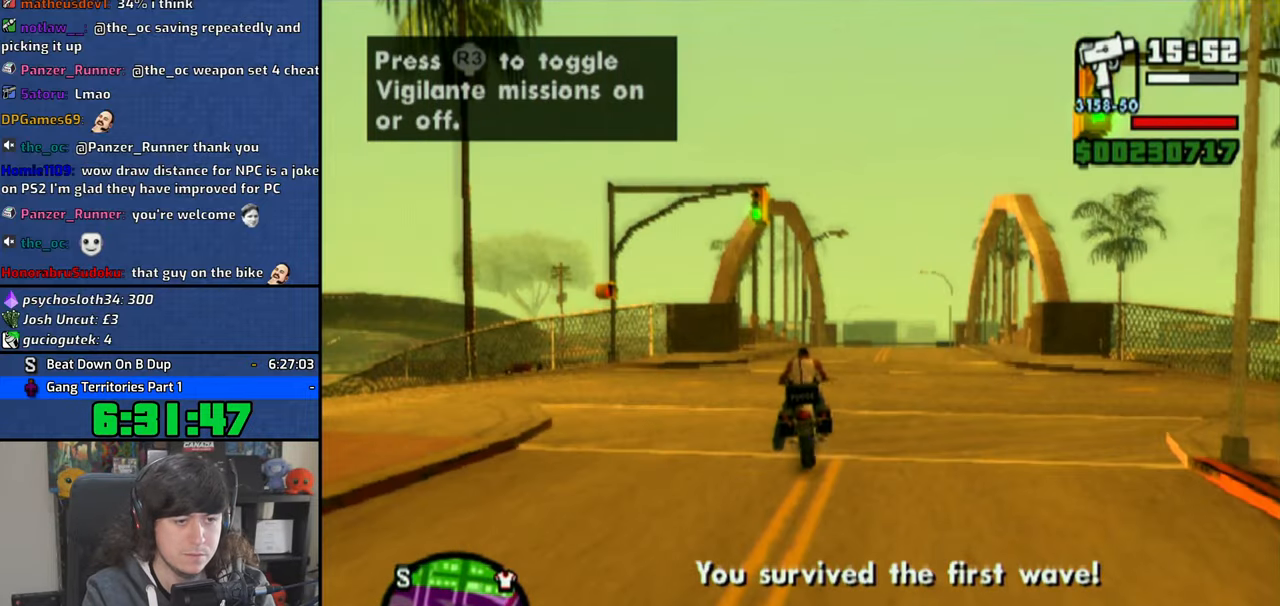
{"dt_ms": 500, "buttons": [], "left_stick": "center", "right_stick": "center", "button_events": [[33, "TRIANGLE", "up"], [100, "TRIANGLE", "down"], [183, "TRIANGLE", "up"], [233, "TRIANGLE", "down"], [316, "TRIANGLE", "up"]]}
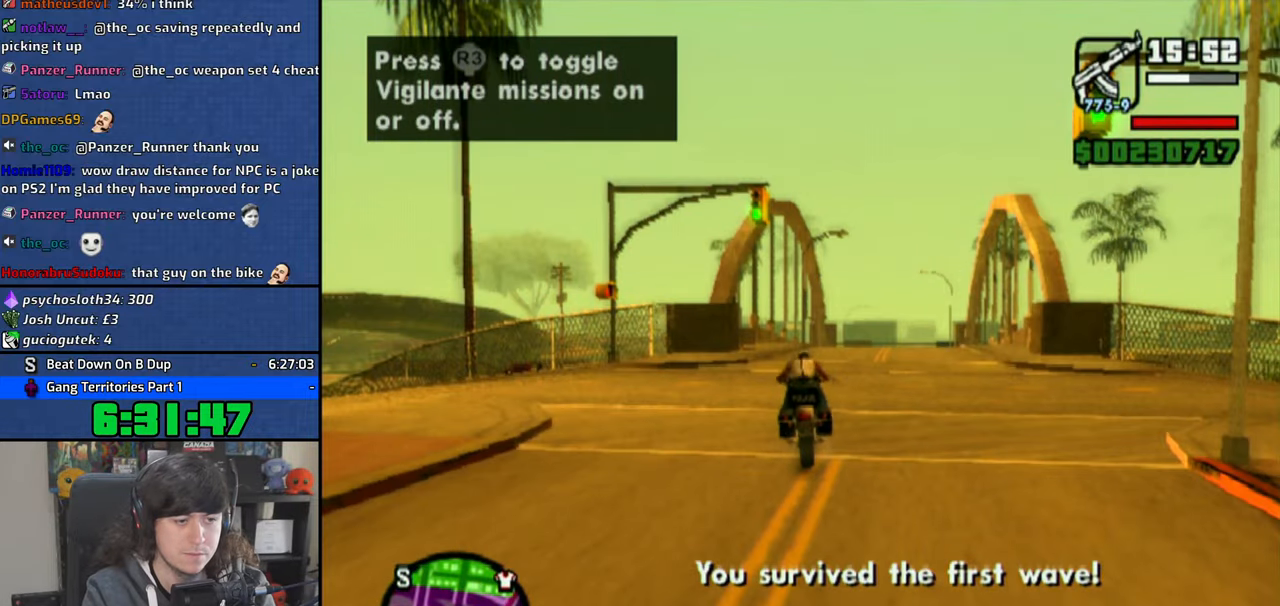
{"dt_ms": 500, "buttons": [], "left_stick": "down-left", "right_stick": "center", "button_events": []}
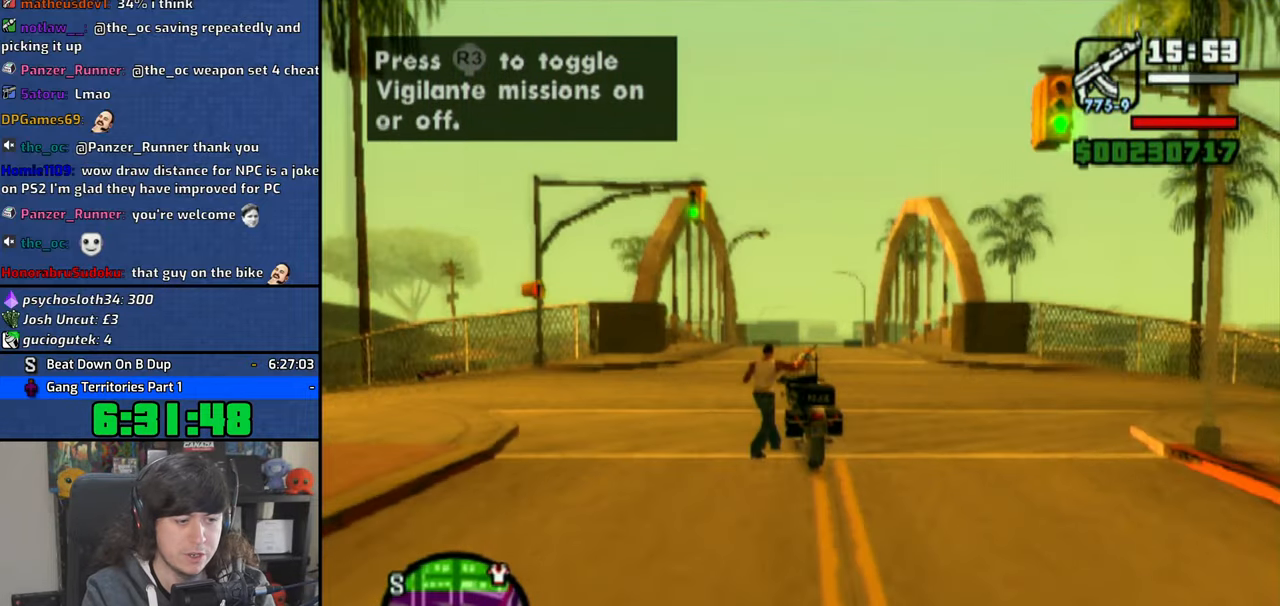
{"dt_ms": 500, "buttons": [], "left_stick": "down", "right_stick": "center", "button_events": []}